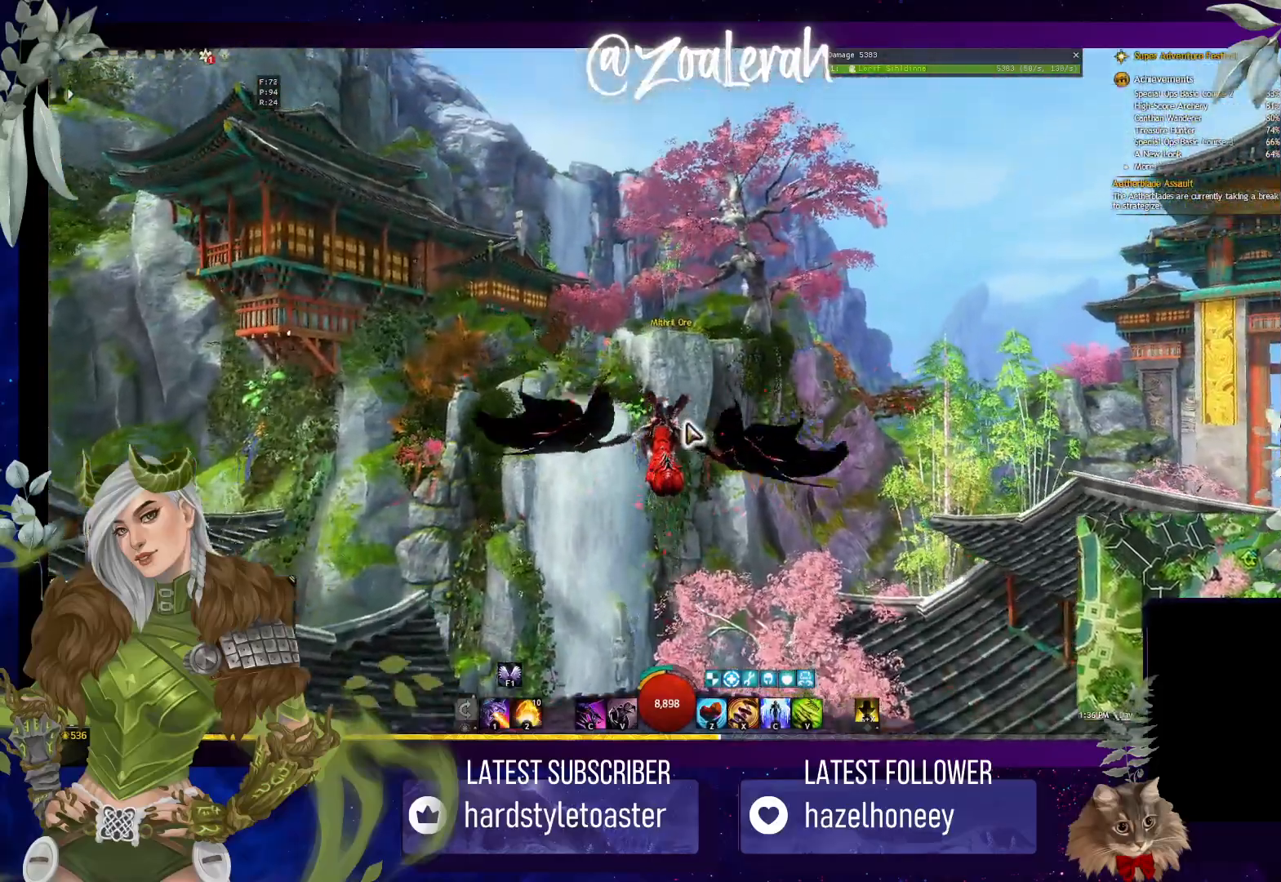
Gameplay with keyboard; each line is a JSON object with the keys held at the frame after it. "events" lists presses ("down") and releases ("up") of "1", "2", "3", "4", "5", "a", "alt", "b", "c", "caps_lock", "ctrl", "d", "e", "f", "g", "q", "r", "s", "shift", "space", "t", "tab", "tilde", "v", "w", "x" and "z" between this image and that frame as [ms after this image, input, new state], when the widget could be followed in between. No other keys are recorded. Mouse input is not recorded.
{"keys": ["space", "w"], "events": []}
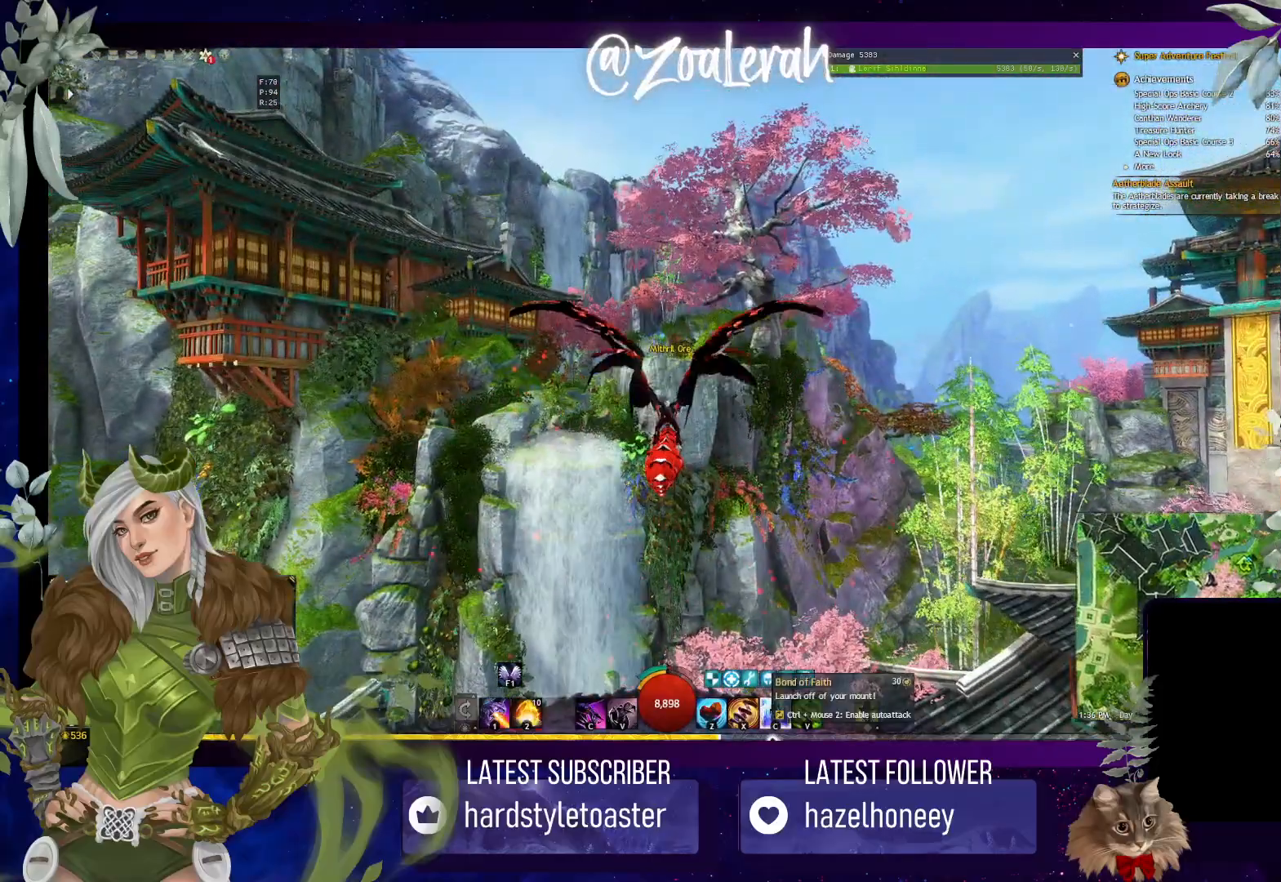
{"keys": ["space", "w"], "events": []}
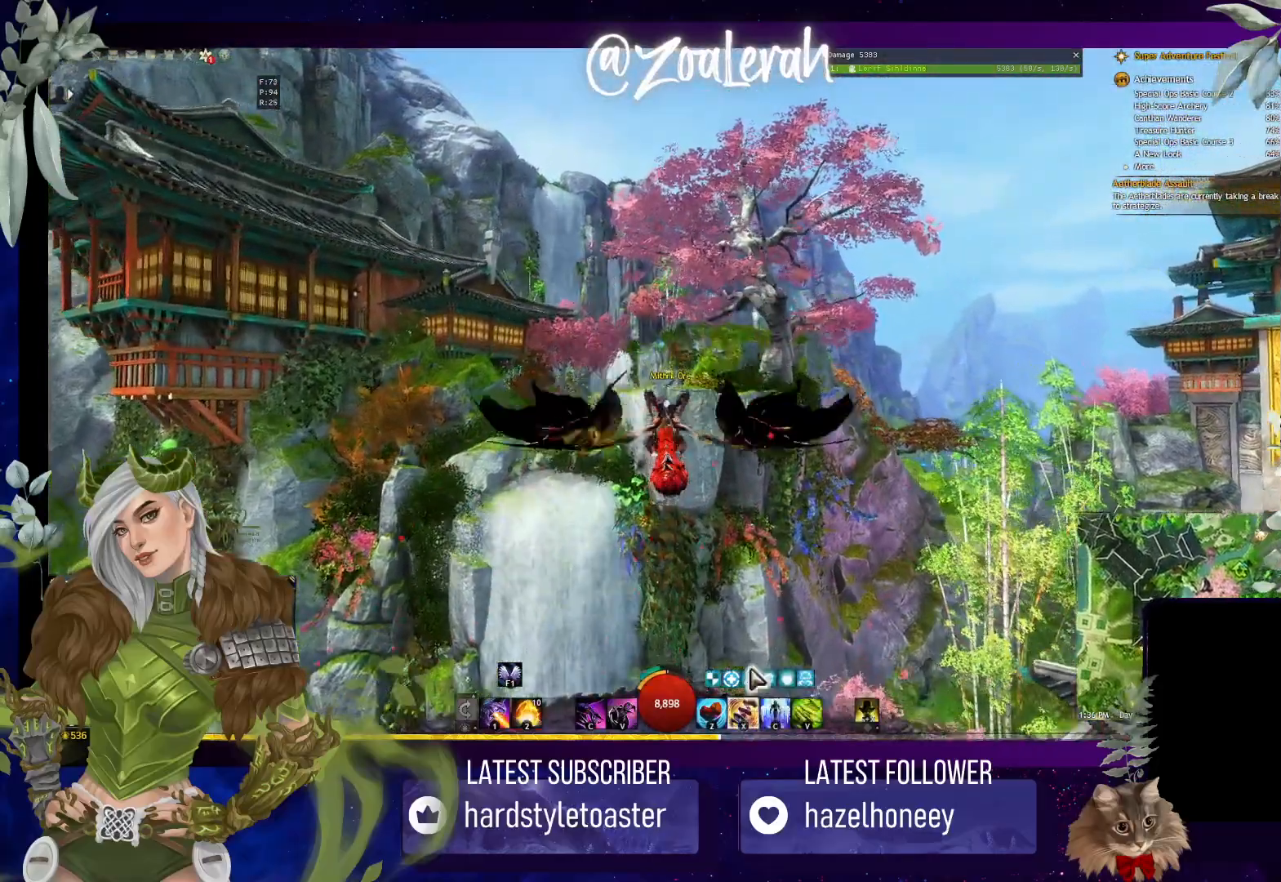
{"keys": ["space", "w"], "events": []}
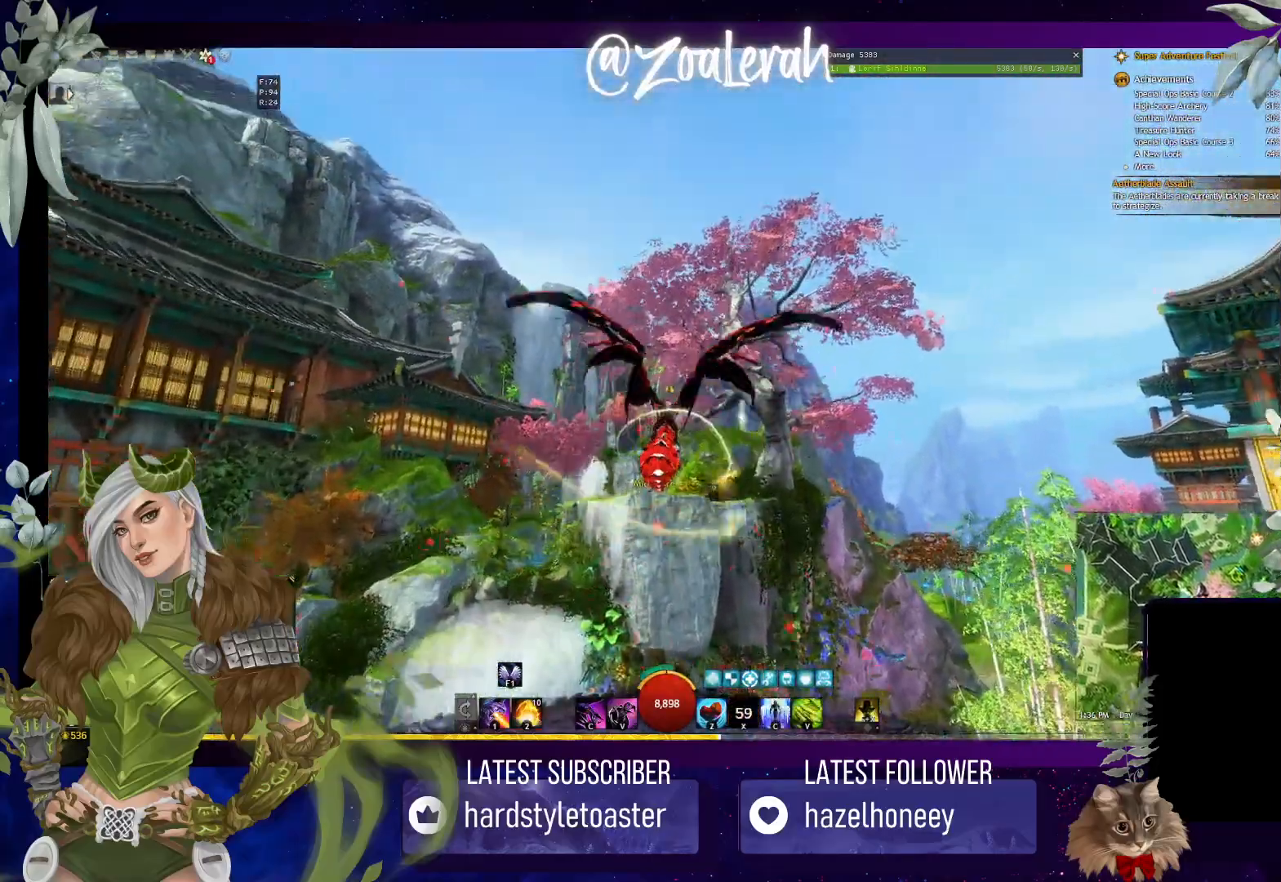
{"keys": ["space", "w"], "events": [[300, "v", "down"], [467, "v", "up"]]}
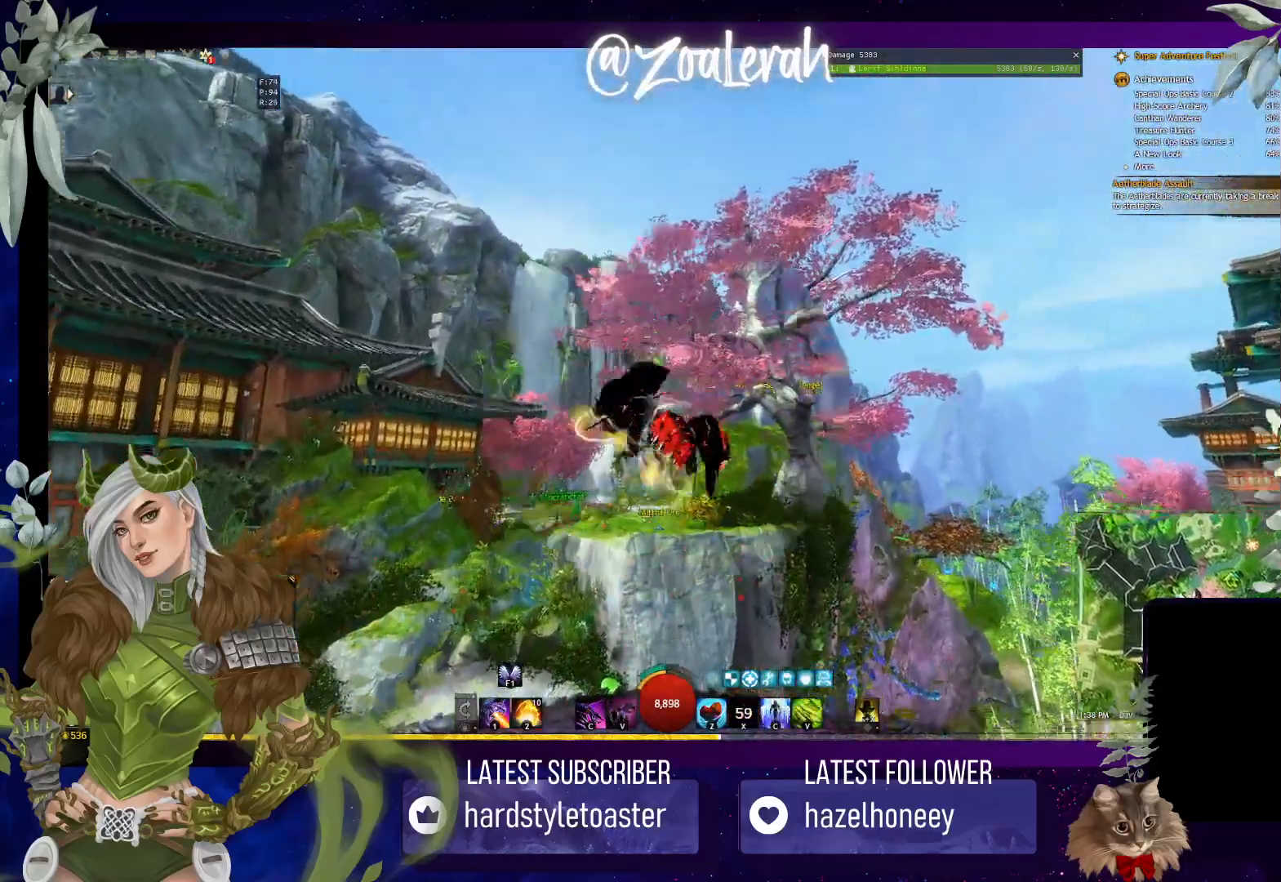
{"keys": ["w"], "events": [[417, "space", "up"]]}
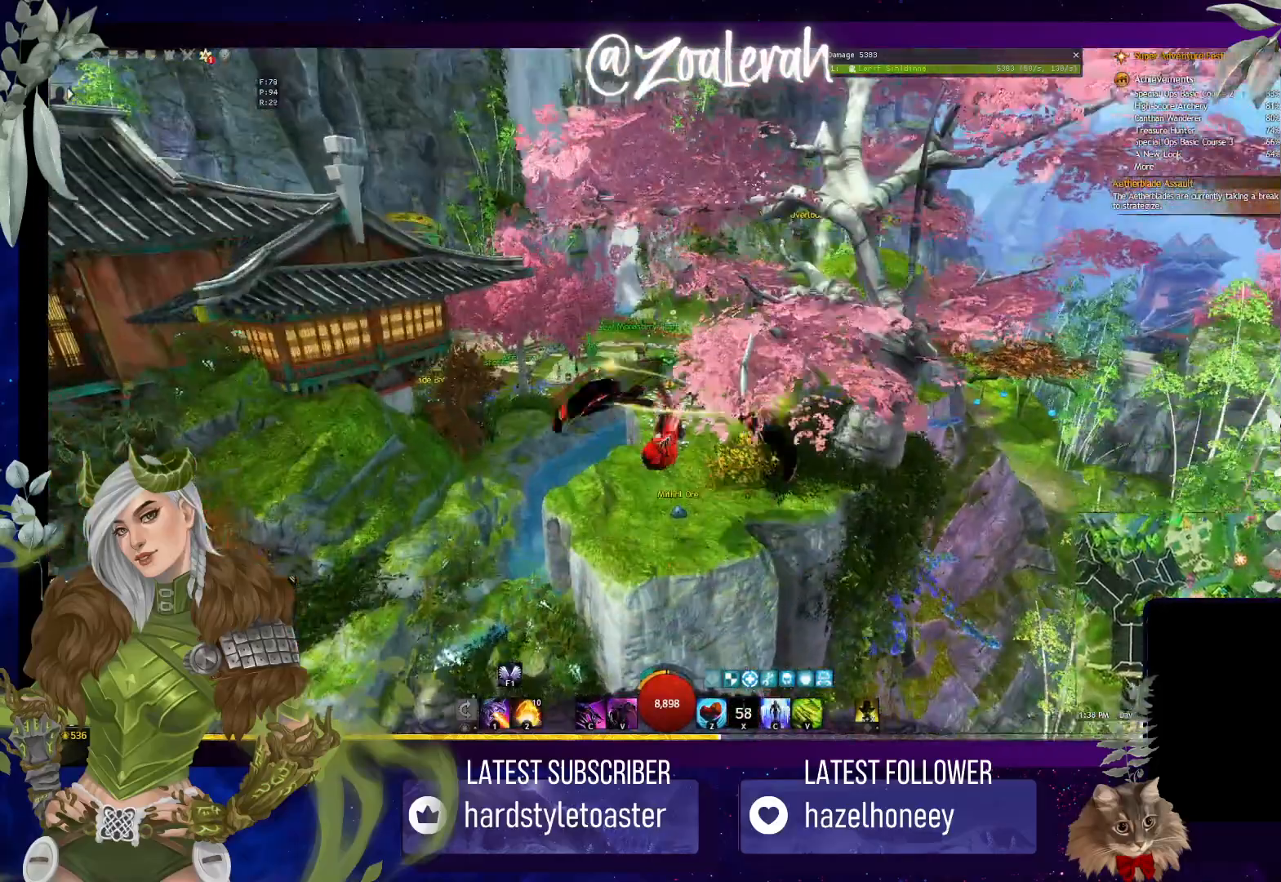
{"keys": ["w"], "events": []}
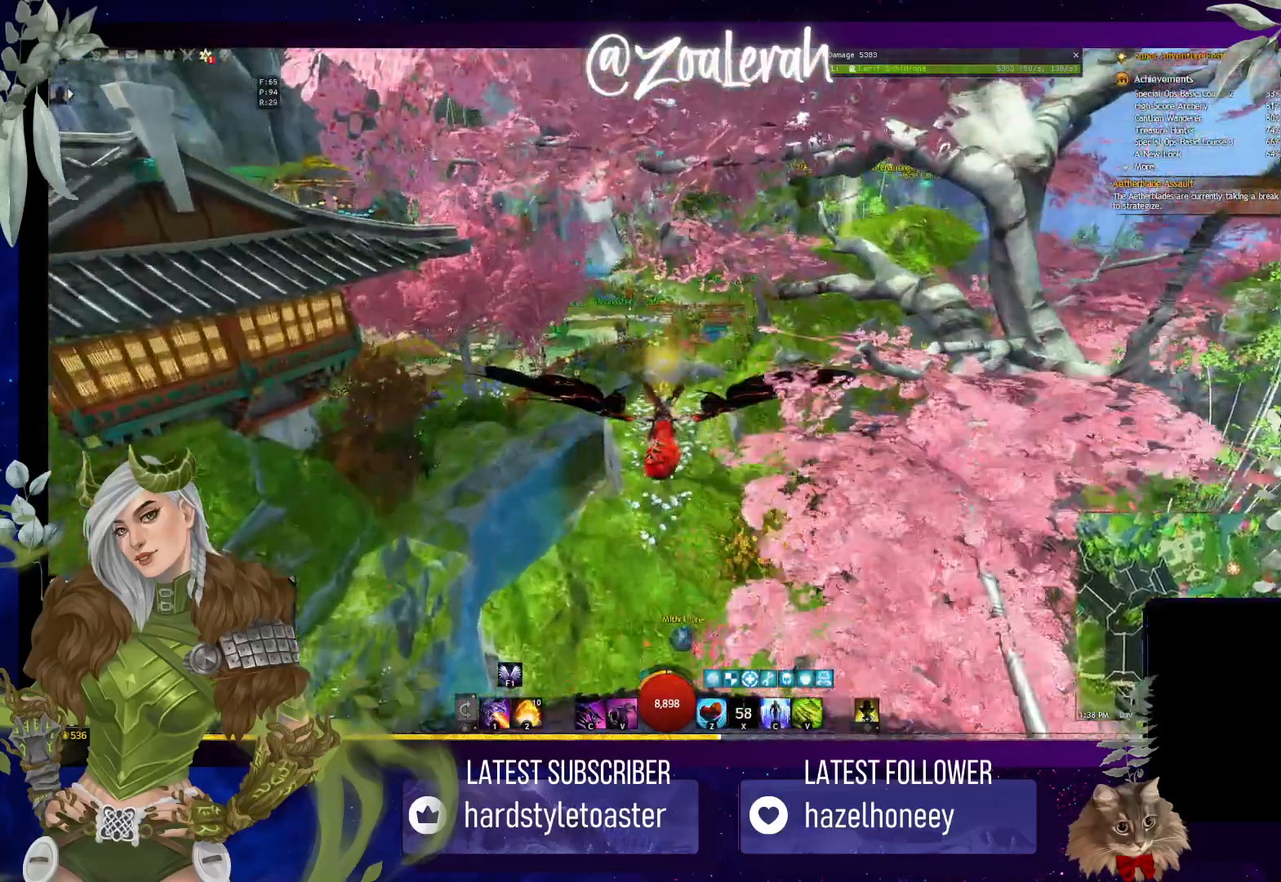
{"keys": ["q", "w"], "events": [[167, "q", "down"]]}
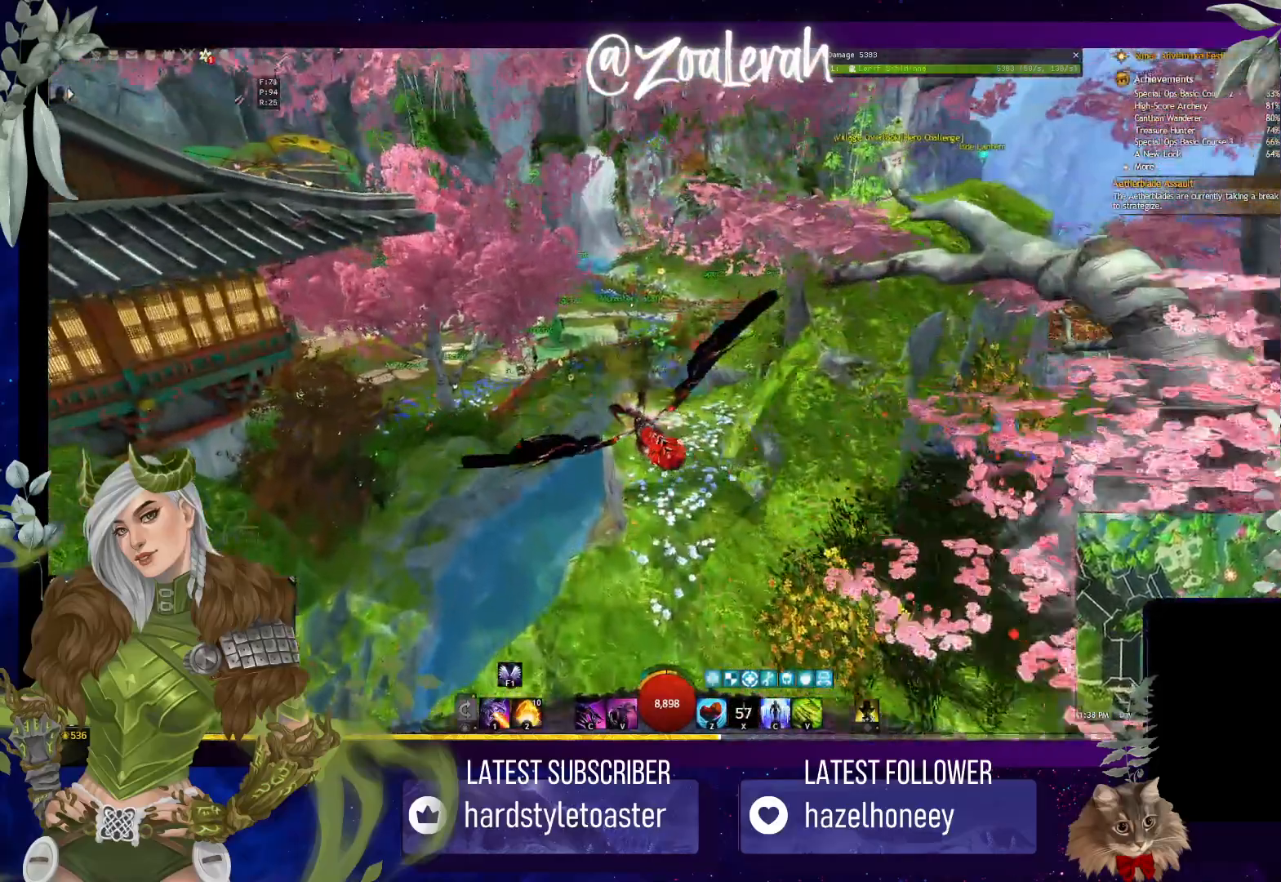
{"keys": ["w"], "events": [[17, "q", "up"]]}
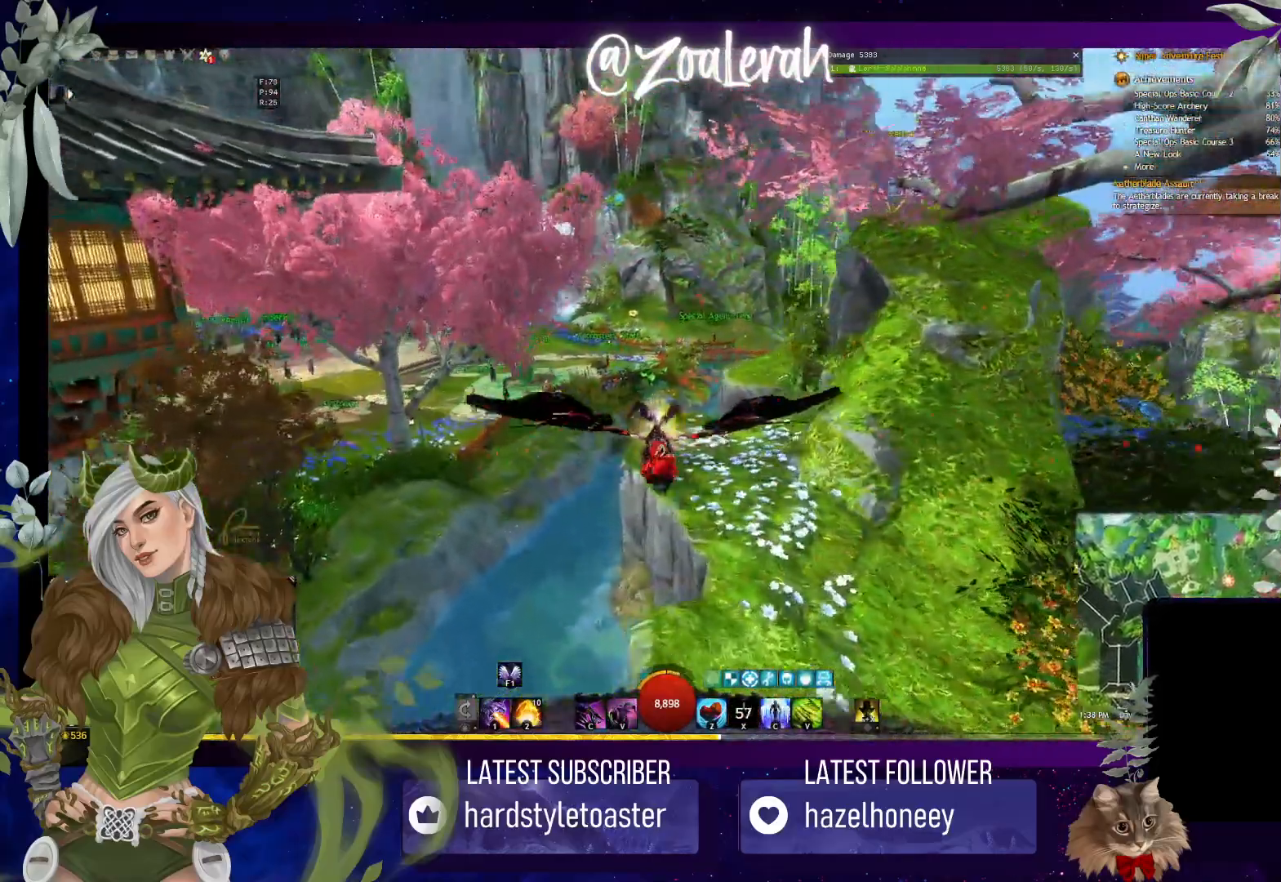
{"keys": ["space", "w"], "events": [[84, "space", "down"]]}
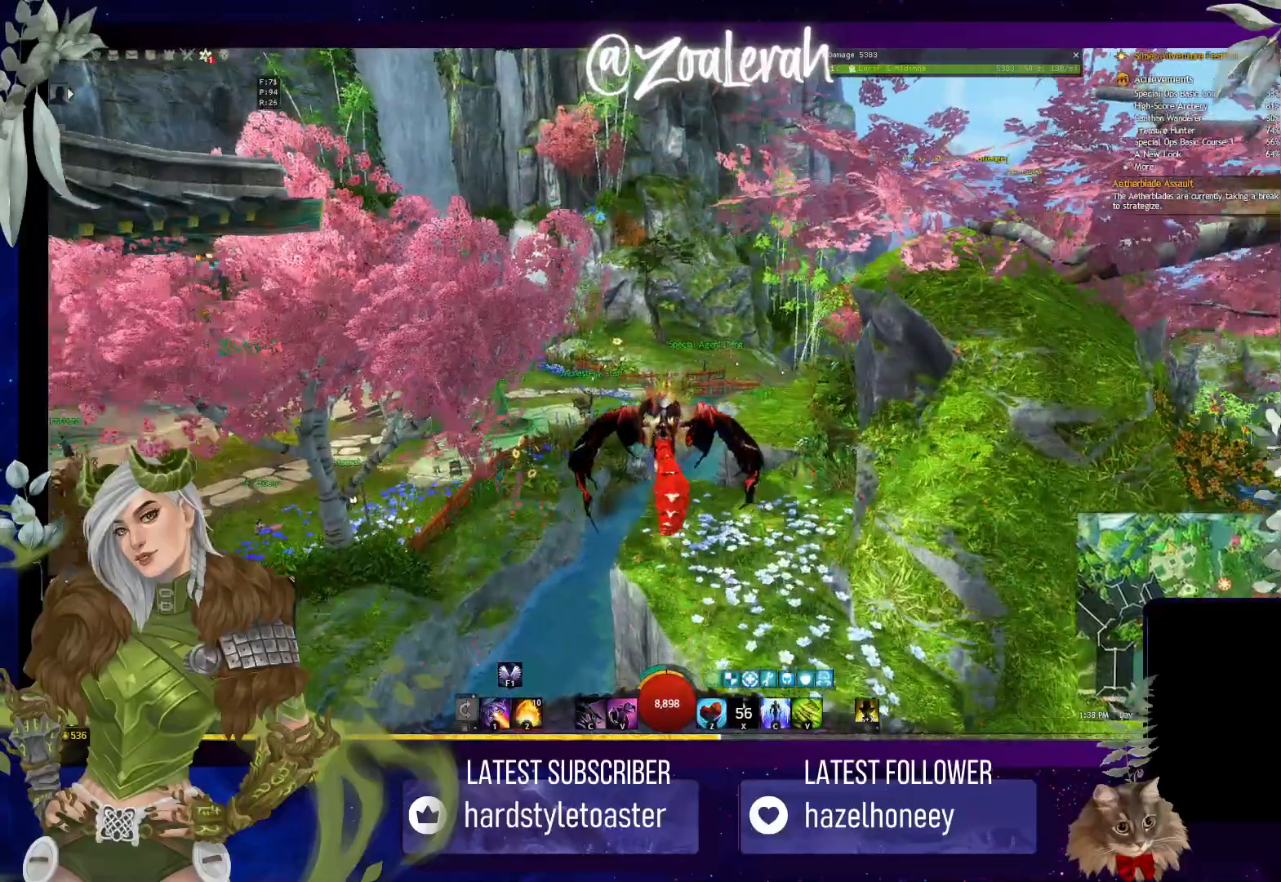
{"keys": ["space", "w"], "events": []}
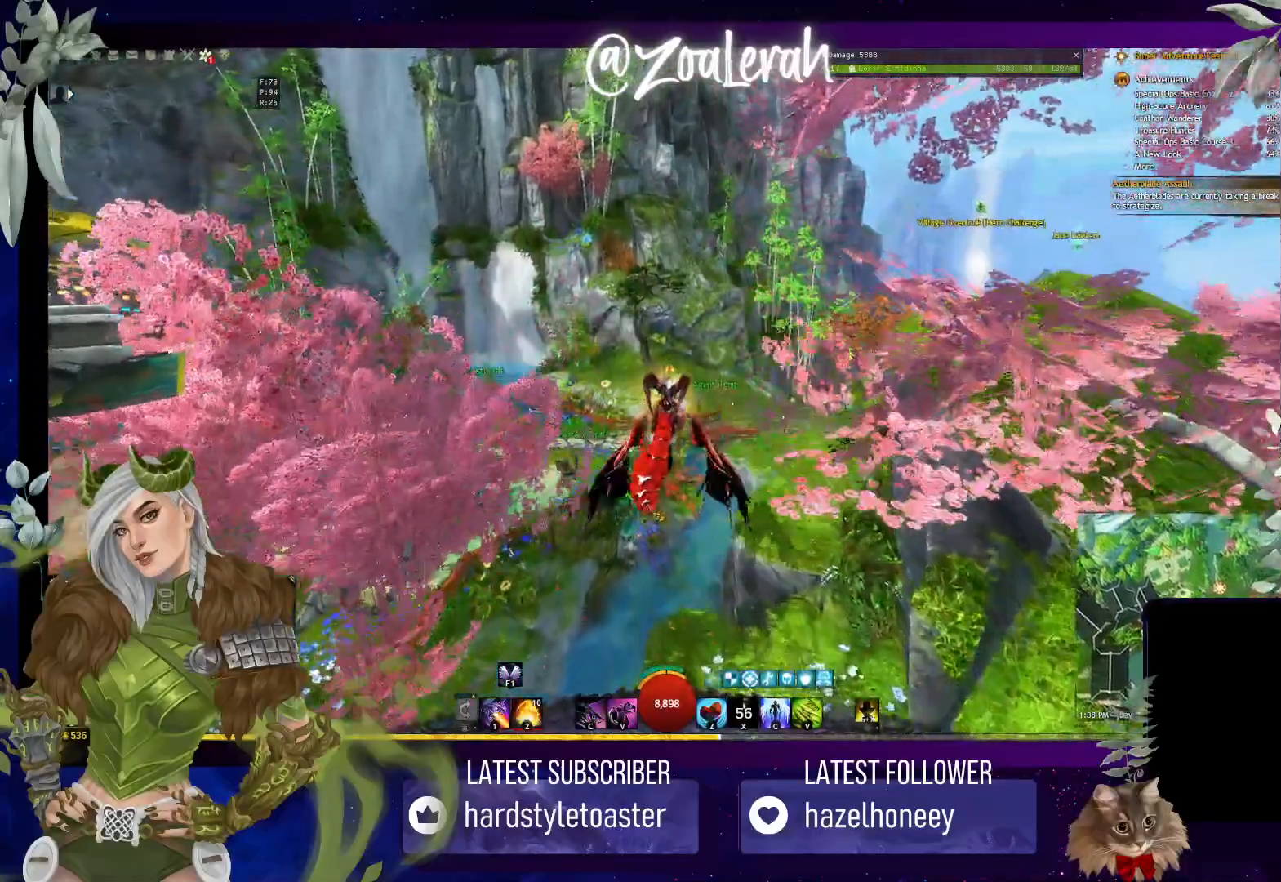
{"keys": ["w"], "events": [[84, "space", "up"]]}
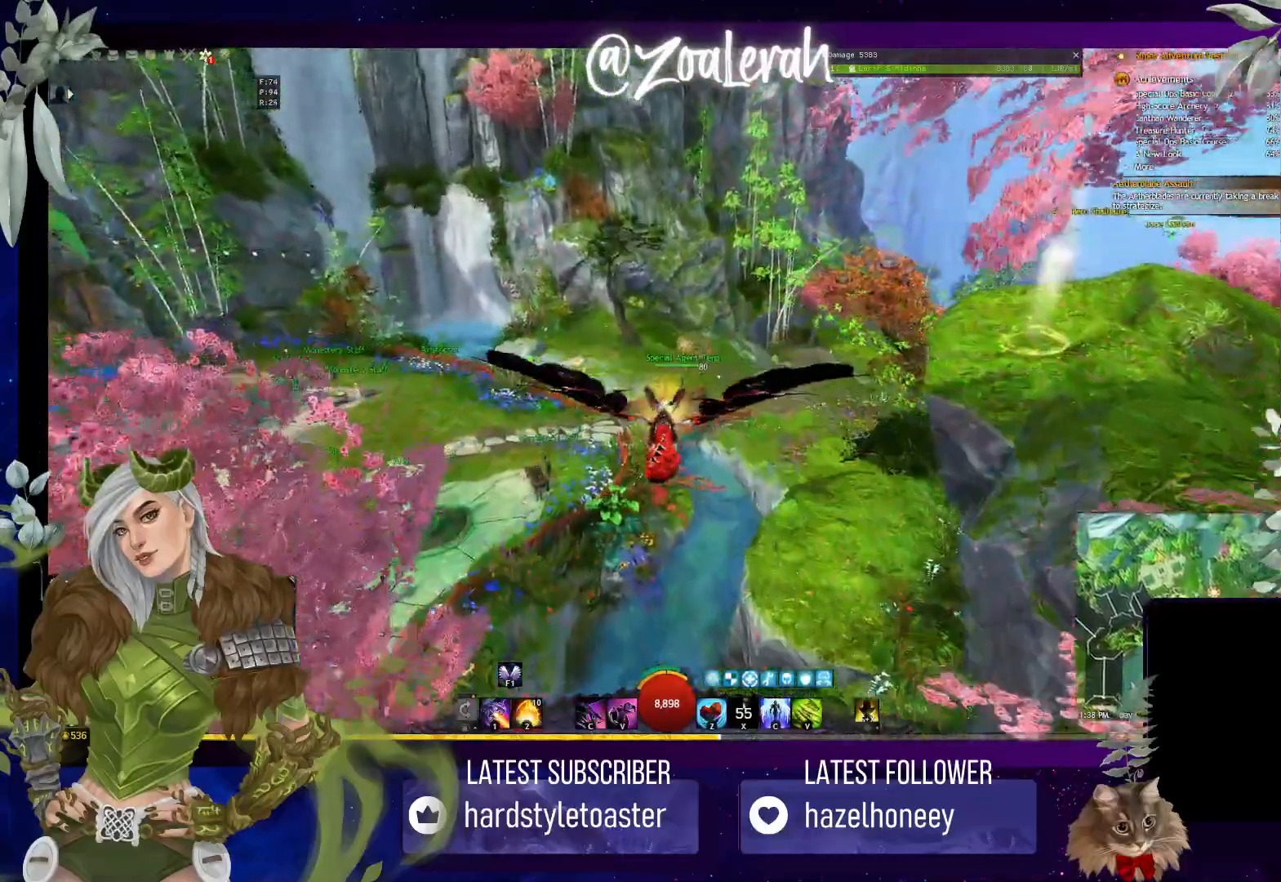
{"keys": ["space", "w"], "events": [[284, "space", "down"]]}
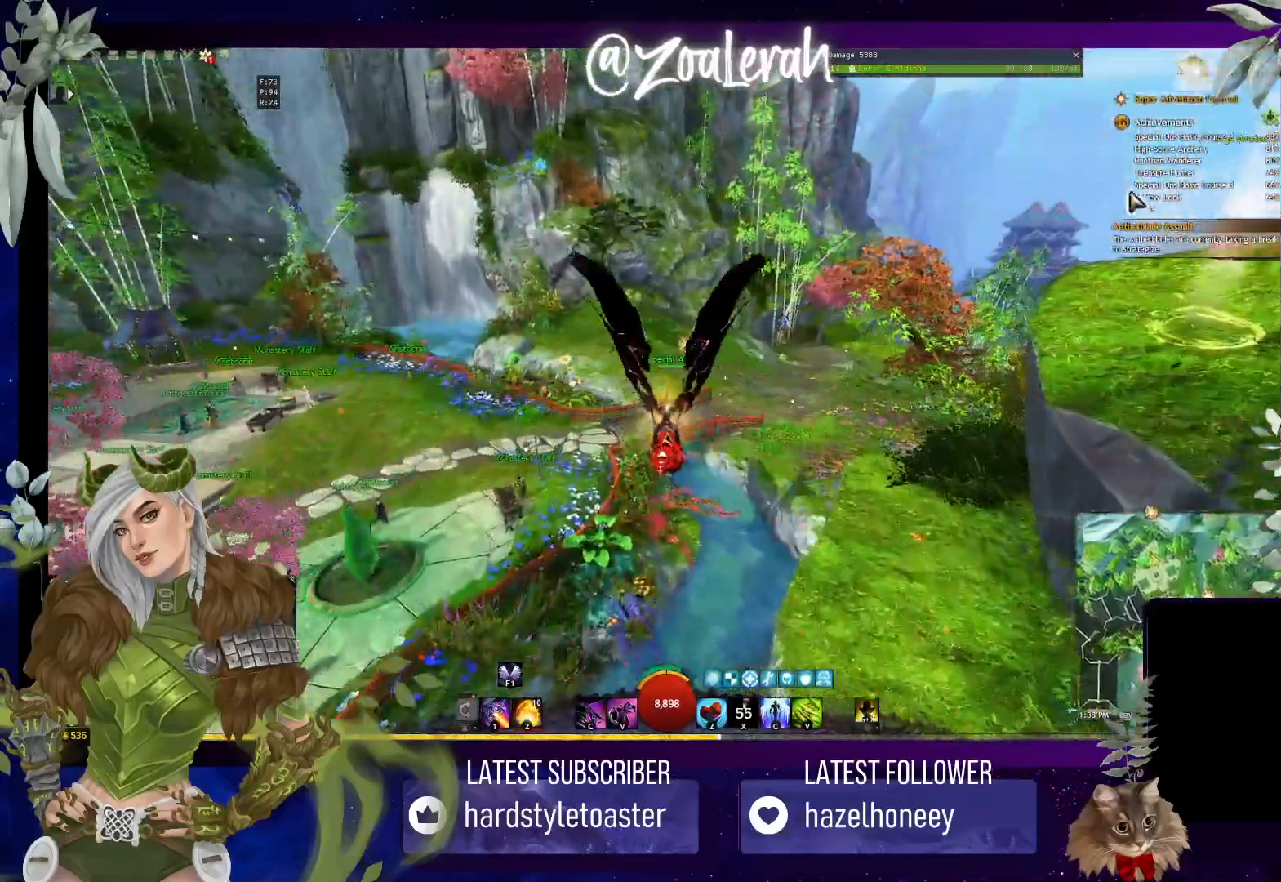
{"keys": ["w"], "events": [[384, "space", "up"]]}
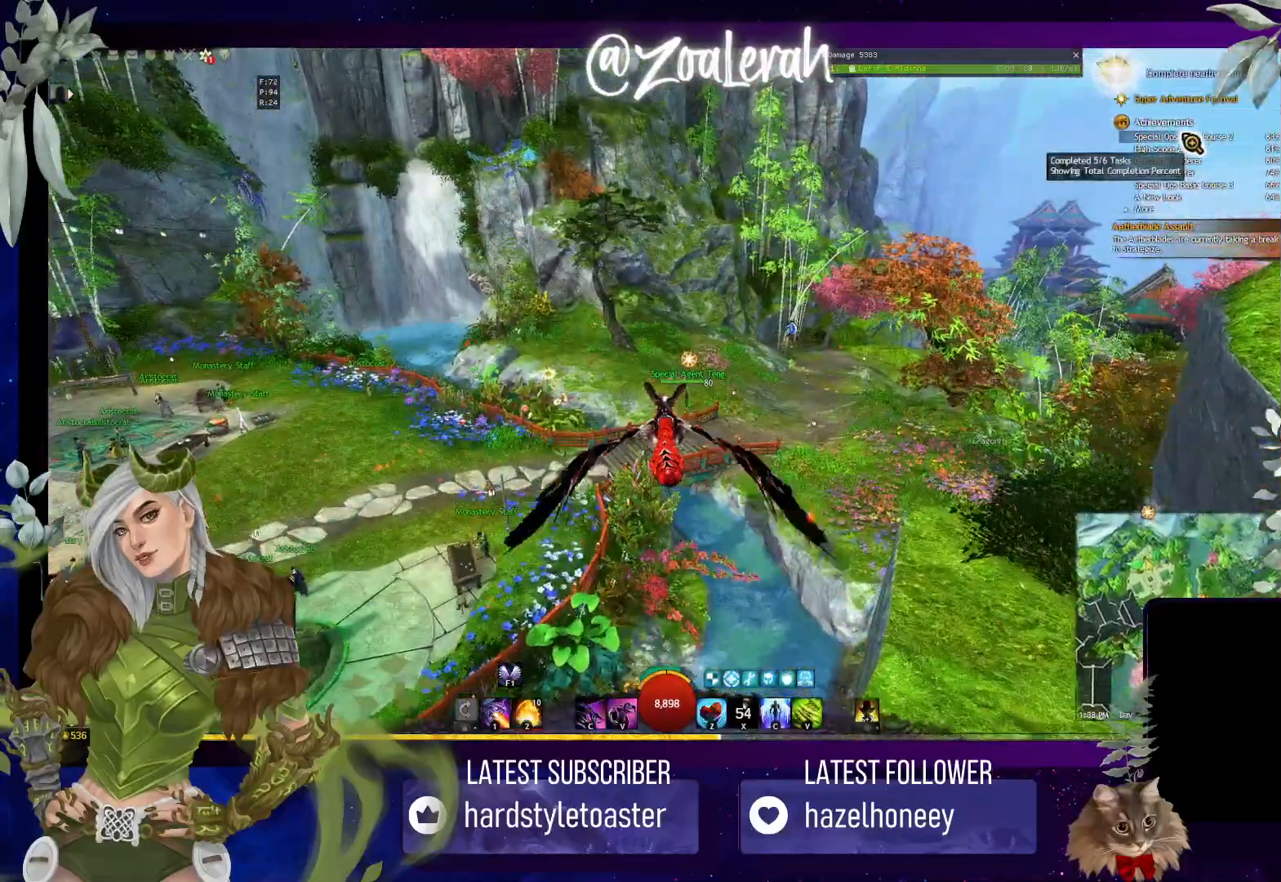
{"keys": ["q", "w"], "events": [[434, "q", "down"]]}
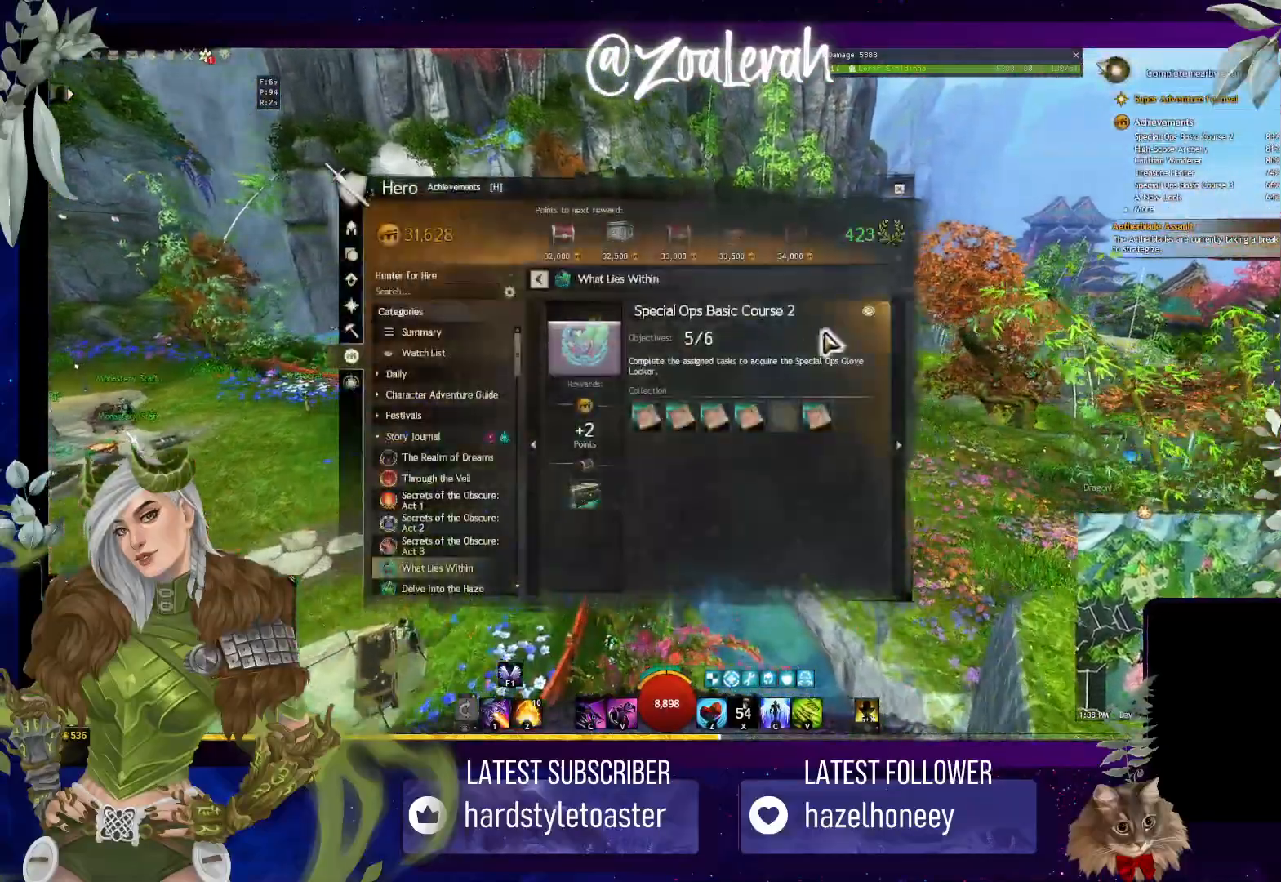
{"keys": ["w"], "events": [[500, "q", "up"]]}
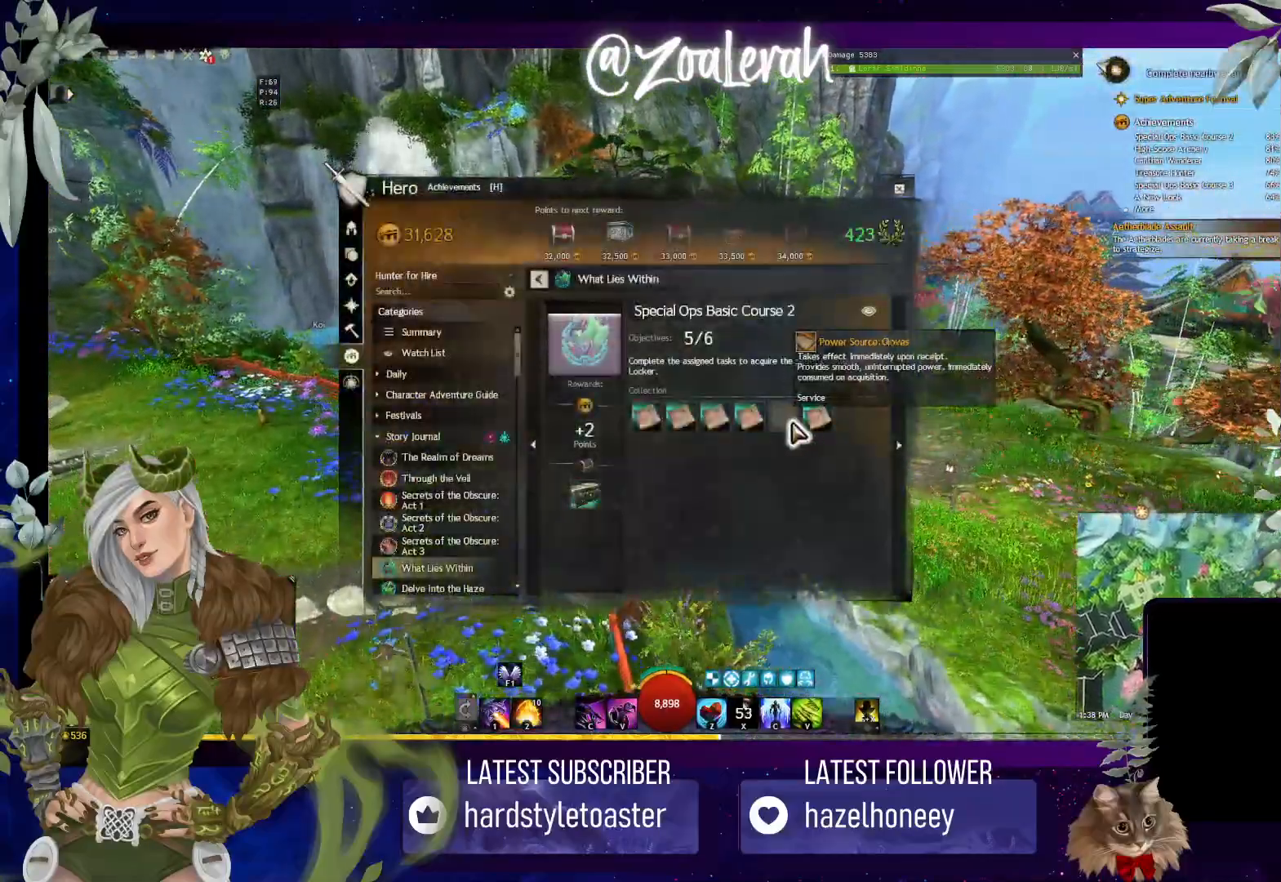
{"keys": [], "events": [[234, "w", "up"]]}
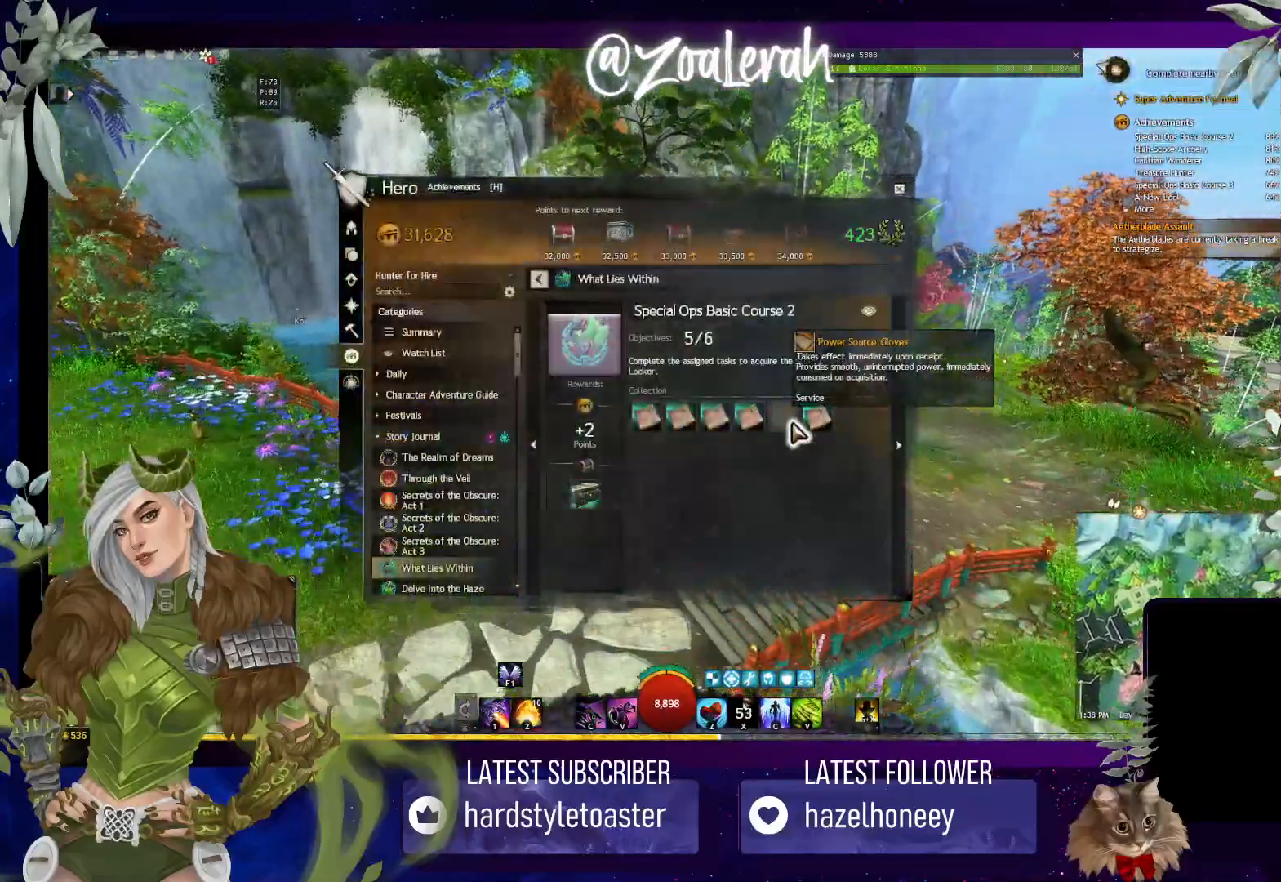
{"keys": [], "events": [[167, "d", "down"], [467, "d", "up"]]}